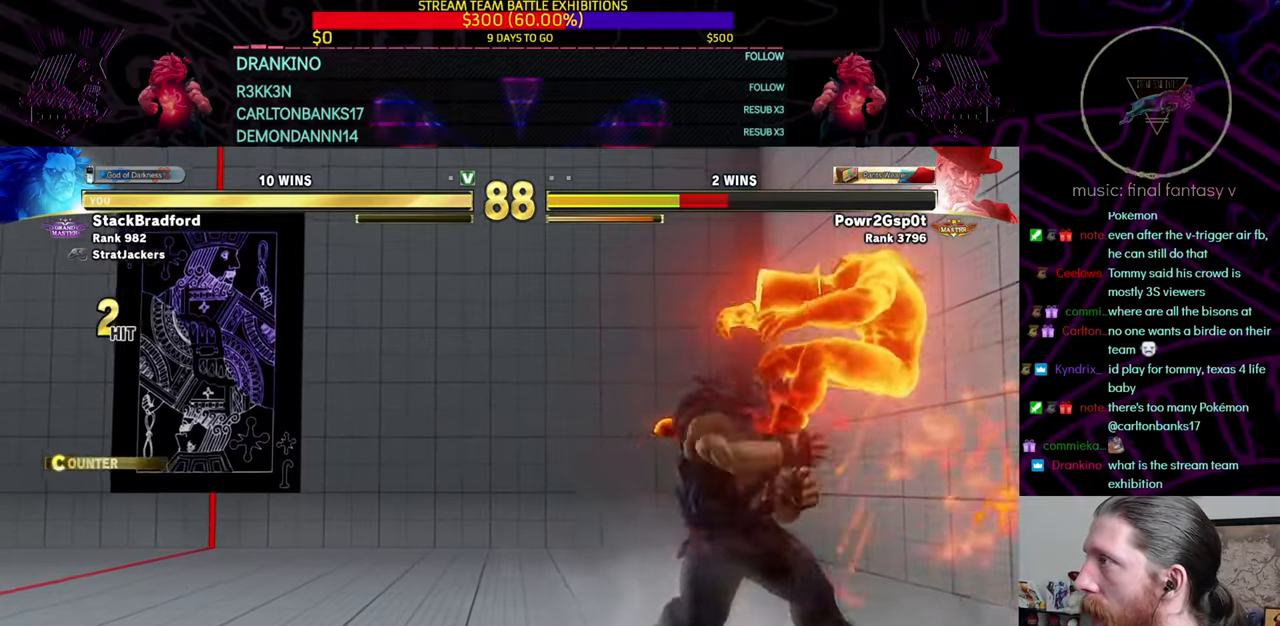
Gameplay with a controller (PlayStation layout); each line is a JSON object with the inputs held at the frame after it. "events" lists button and stick changes between this image and that frame as [ms after this image, input, new state], when the widget could be followed in between. Not read: L3 R3.
{"buttons": [], "left_stick": "center", "right_stick": "center", "events": [[17, "DPAD_RIGHT", "up"], [84, "DPAD_RIGHT", "down"], [117, "DPAD_DOWN", "up"], [134, "SQUARE", "down"], [167, "DPAD_RIGHT", "up"], [217, "SQUARE", "up"]]}
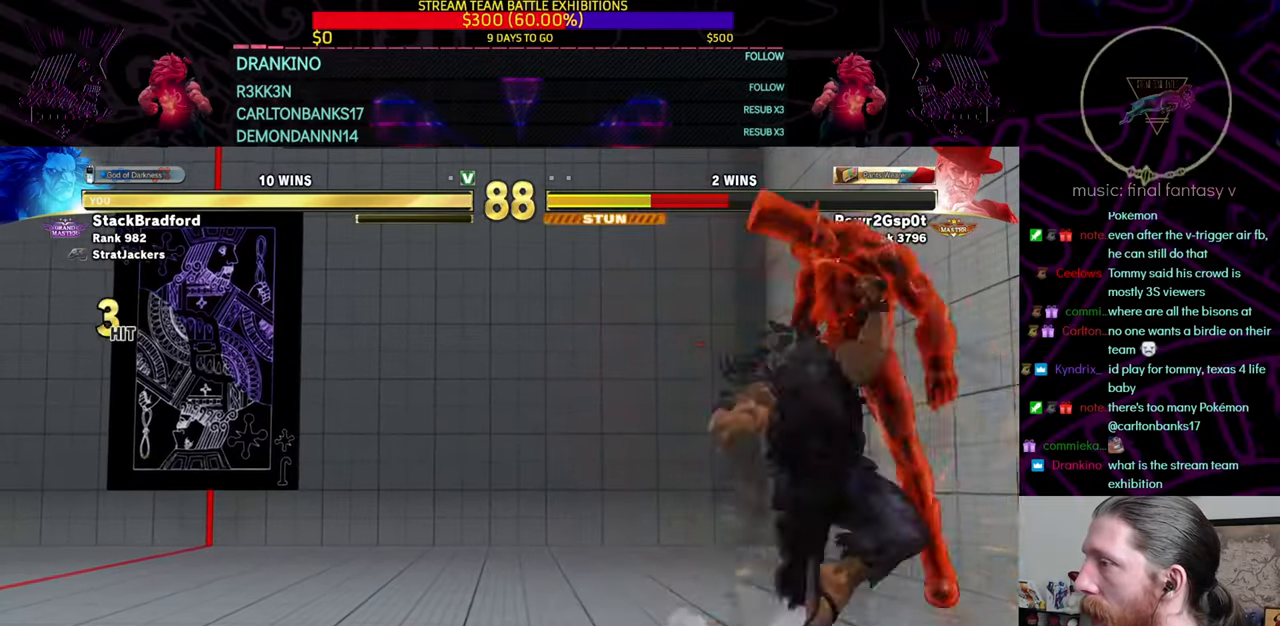
{"buttons": ["DPAD_RIGHT"], "left_stick": "center", "right_stick": "center", "events": [[434, "DPAD_RIGHT", "down"]]}
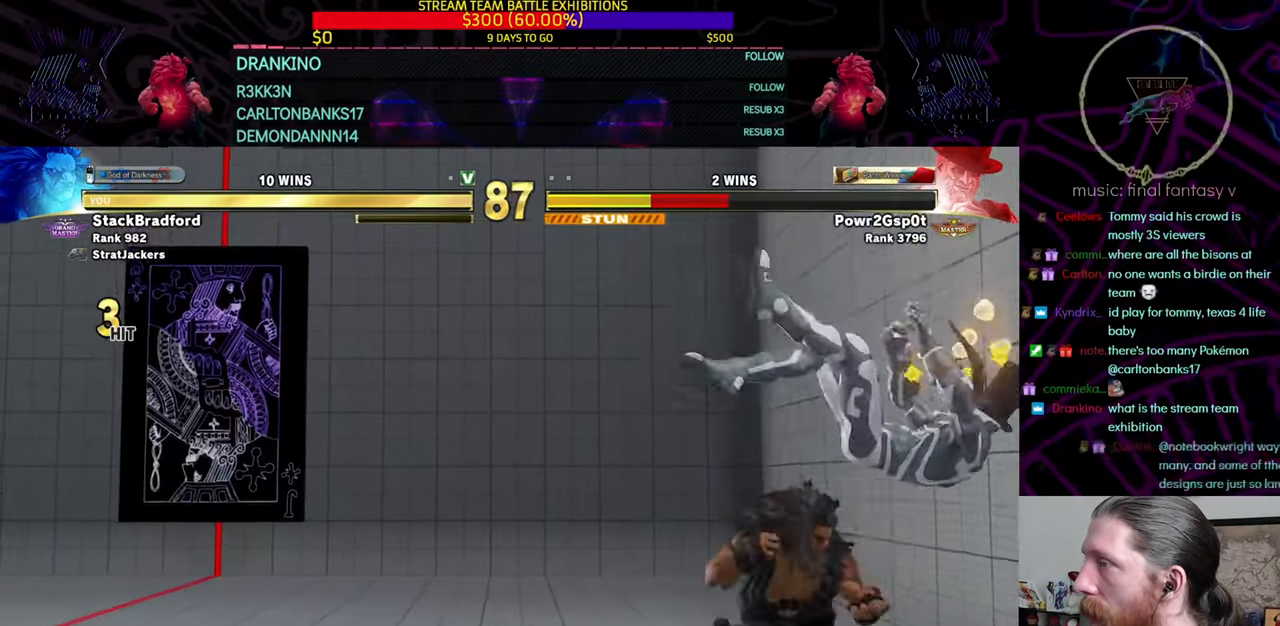
{"buttons": [], "left_stick": "center", "right_stick": "center", "events": [[17, "DPAD_DOWN", "down"], [50, "DPAD_RIGHT", "up"], [100, "DPAD_RIGHT", "down"], [134, "DPAD_DOWN", "up"], [167, "SQUARE", "down"], [184, "DPAD_RIGHT", "up"], [251, "SQUARE", "up"]]}
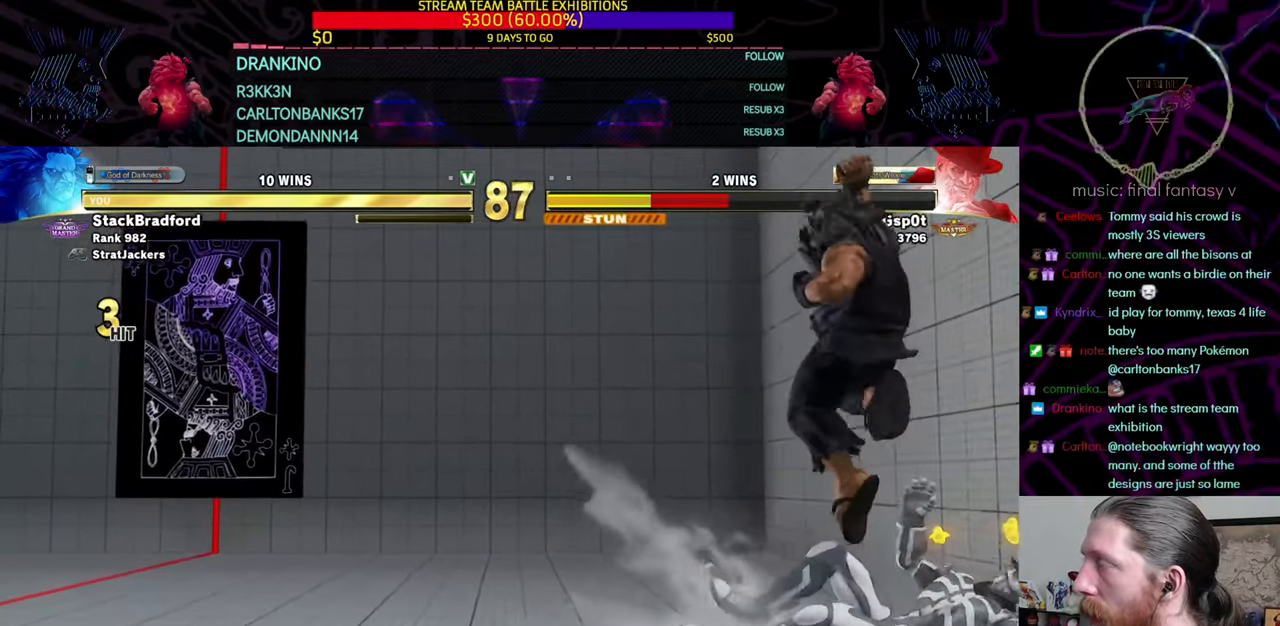
{"buttons": ["DPAD_UP"], "left_stick": "center", "right_stick": "center", "events": [[367, "DPAD_UP", "down"]]}
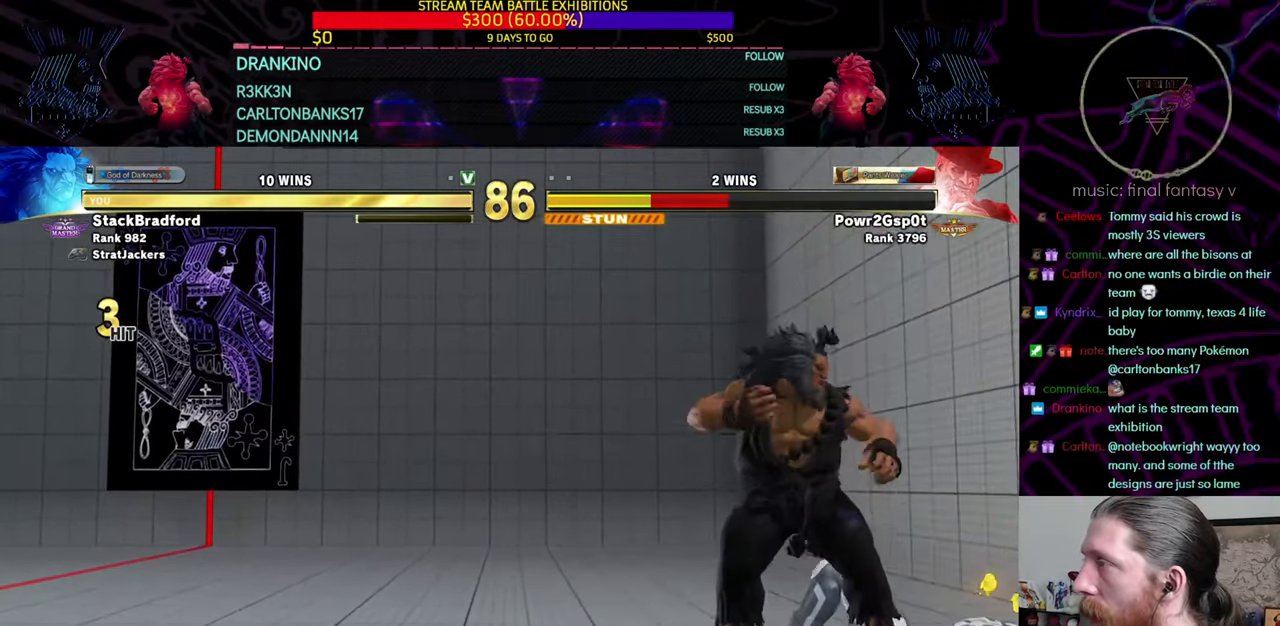
{"buttons": [], "left_stick": "center", "right_stick": "center", "events": [[167, "DPAD_UP", "up"]]}
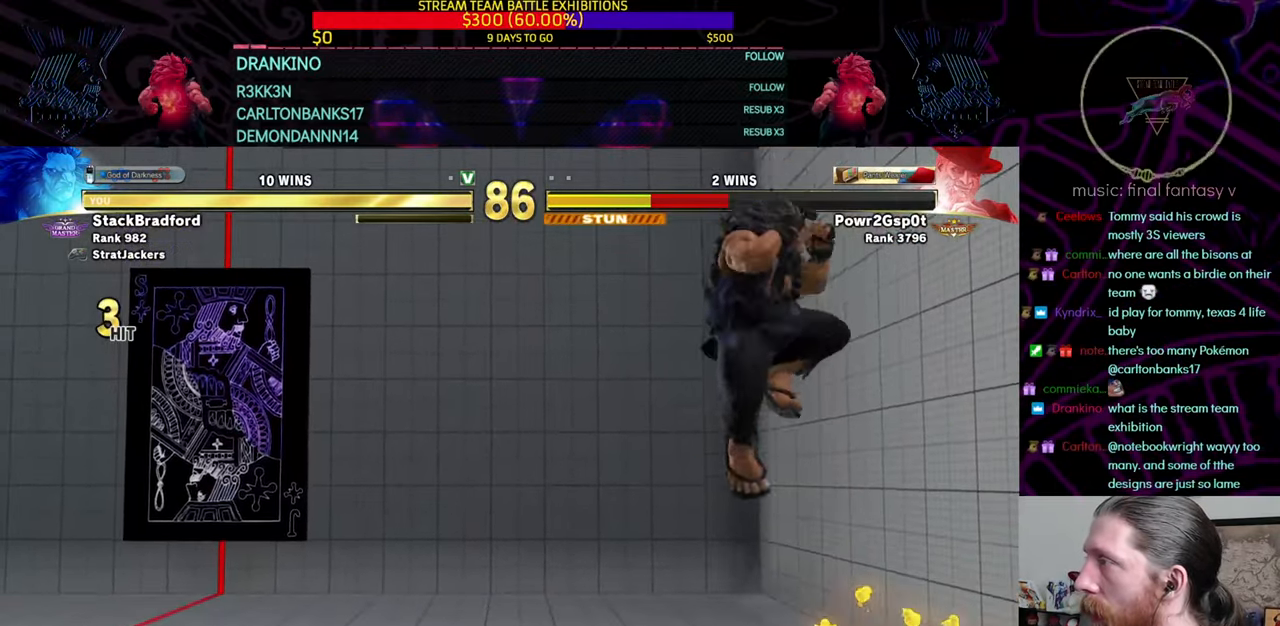
{"buttons": ["R1", "DPAD_DOWN"], "left_stick": "center", "right_stick": "center", "events": [[17, "R1", "down"], [167, "R1", "up"], [384, "DPAD_DOWN", "down"], [467, "DPAD_LEFT", "down"], [467, "R1", "down"], [484, "DPAD_LEFT", "up"]]}
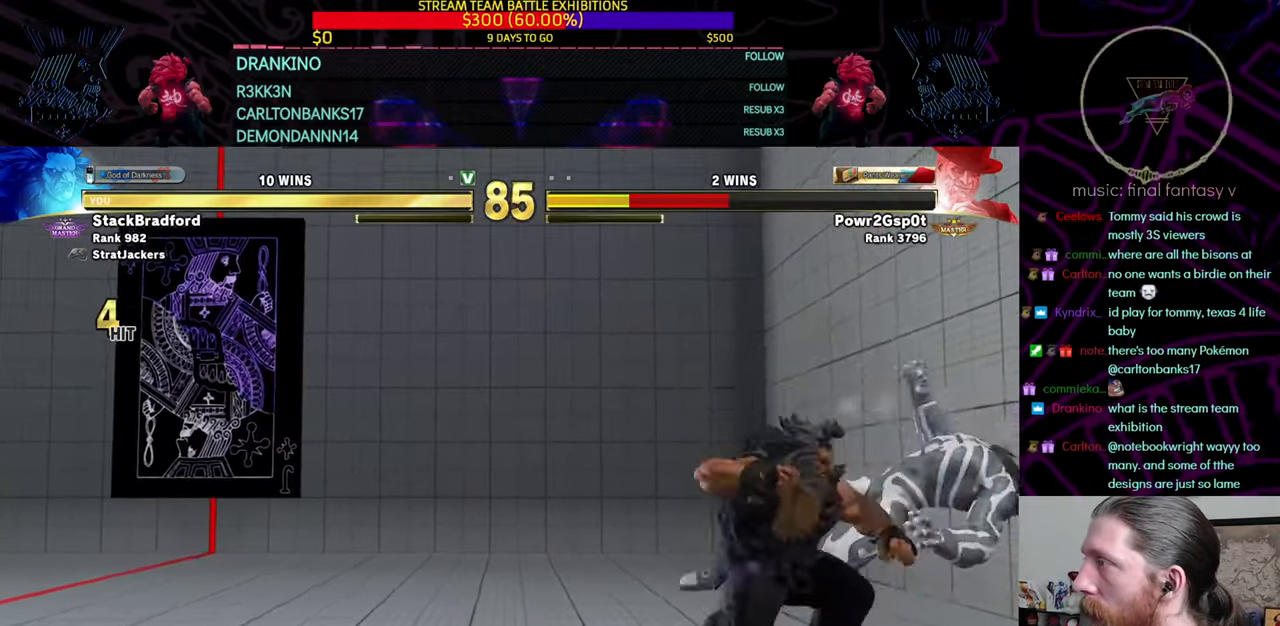
{"buttons": ["DPAD_RIGHT"], "left_stick": "center", "right_stick": "center", "events": [[234, "R1", "up"], [251, "DPAD_DOWN", "up"], [401, "DPAD_RIGHT", "down"]]}